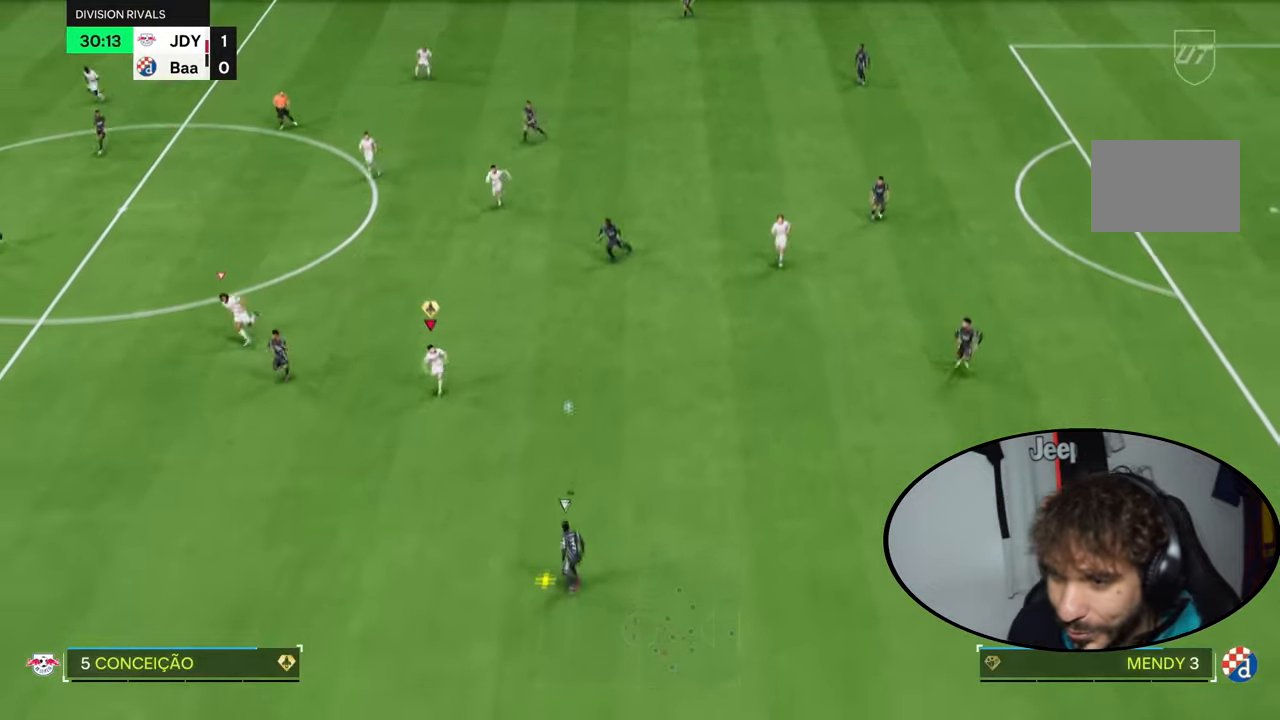
Gameplay with a controller (PlayStation layout); each line is a JSON object with the inputs held at the frame after it. "events" lists button and stick changes between this image and that frame as [ms after this image, input, new state], when the widget could be followed in between. Not read: L3 R3.
{"buttons": ["R2"], "left_stick": "down", "right_stick": "center", "events": []}
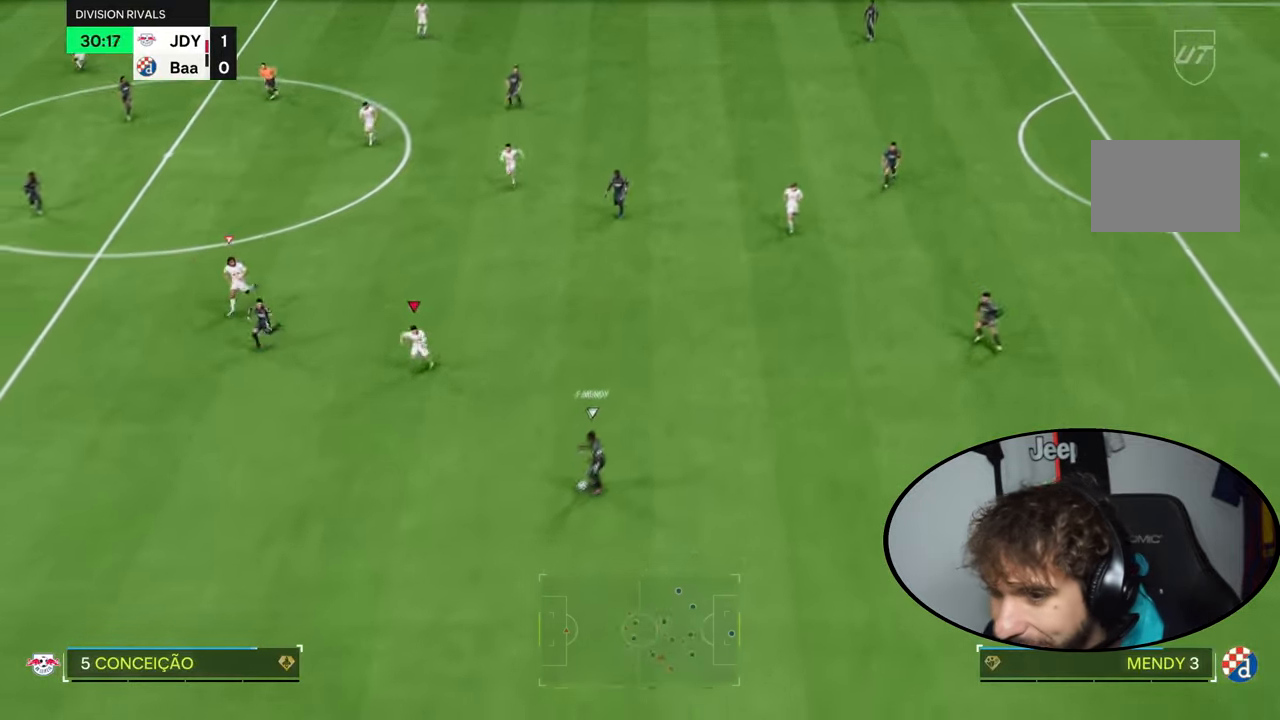
{"buttons": ["R2"], "left_stick": "down-right", "right_stick": "up-left", "events": [[434, "right_stick", "up-left"], [500, "left_stick", "down-right"]]}
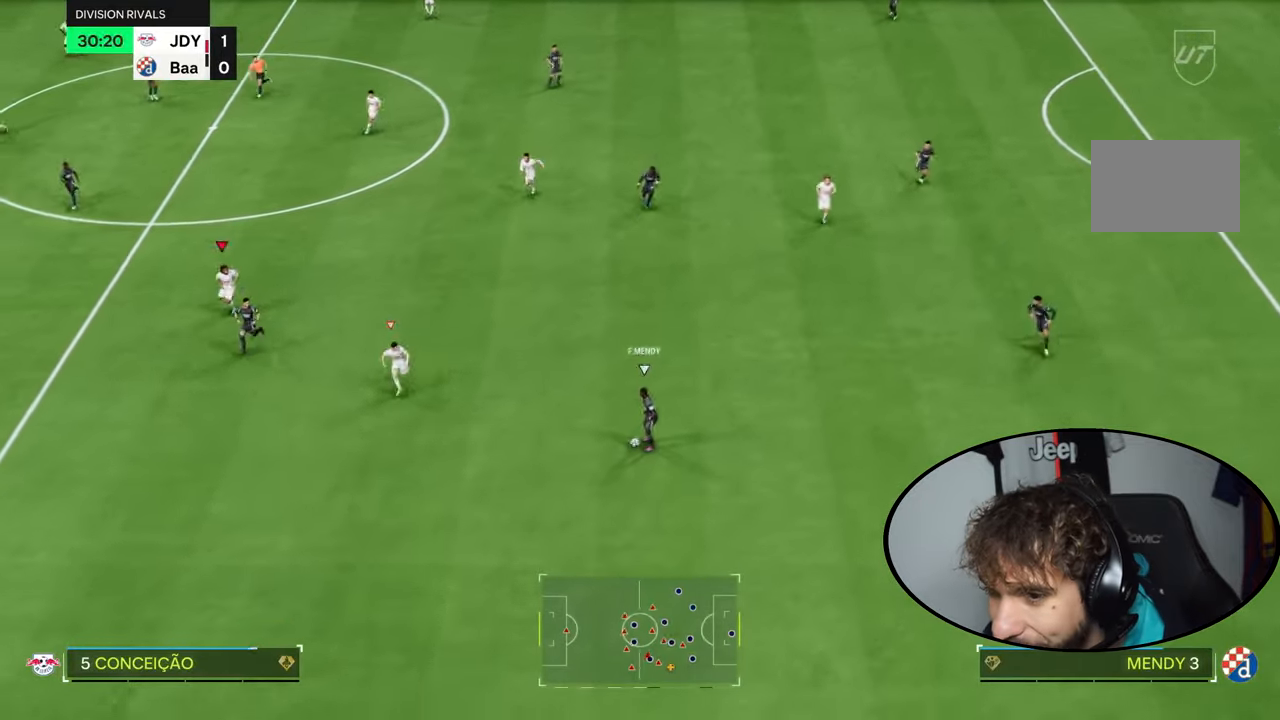
{"buttons": ["R1", "R2"], "left_stick": "right", "right_stick": "center", "events": [[34, "R1", "down"], [100, "right_stick", "center"], [267, "left_stick", "right"]]}
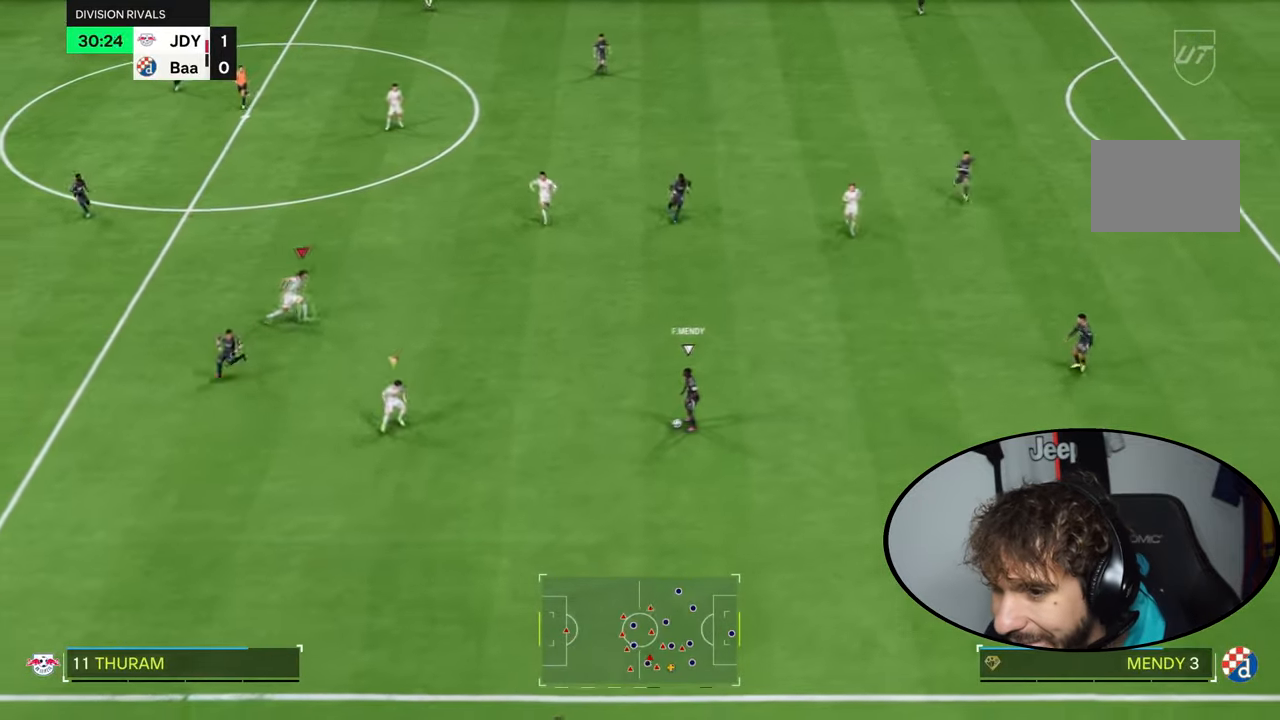
{"buttons": ["R2"], "left_stick": "down", "right_stick": "center", "events": [[167, "left_stick", "down-right"], [200, "CIRCLE", "down"], [233, "R1", "up"], [267, "left_stick", "down"], [333, "right_stick", "down"], [367, "CIRCLE", "up"], [467, "right_stick", "center"]]}
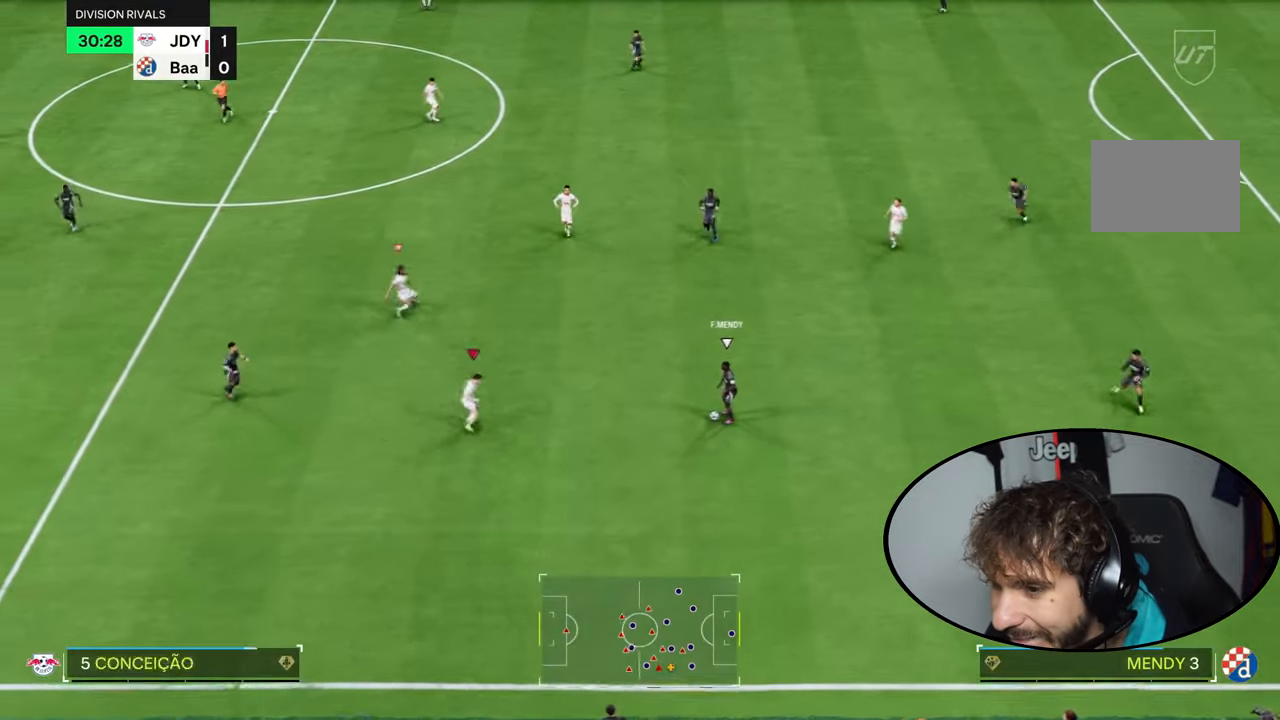
{"buttons": ["R2"], "left_stick": "right", "right_stick": "center", "events": [[33, "left_stick", "right"], [67, "L2", "down"], [67, "right_stick", "up"], [133, "R1", "down"], [133, "right_stick", "center"], [200, "L2", "up"], [500, "R1", "up"]]}
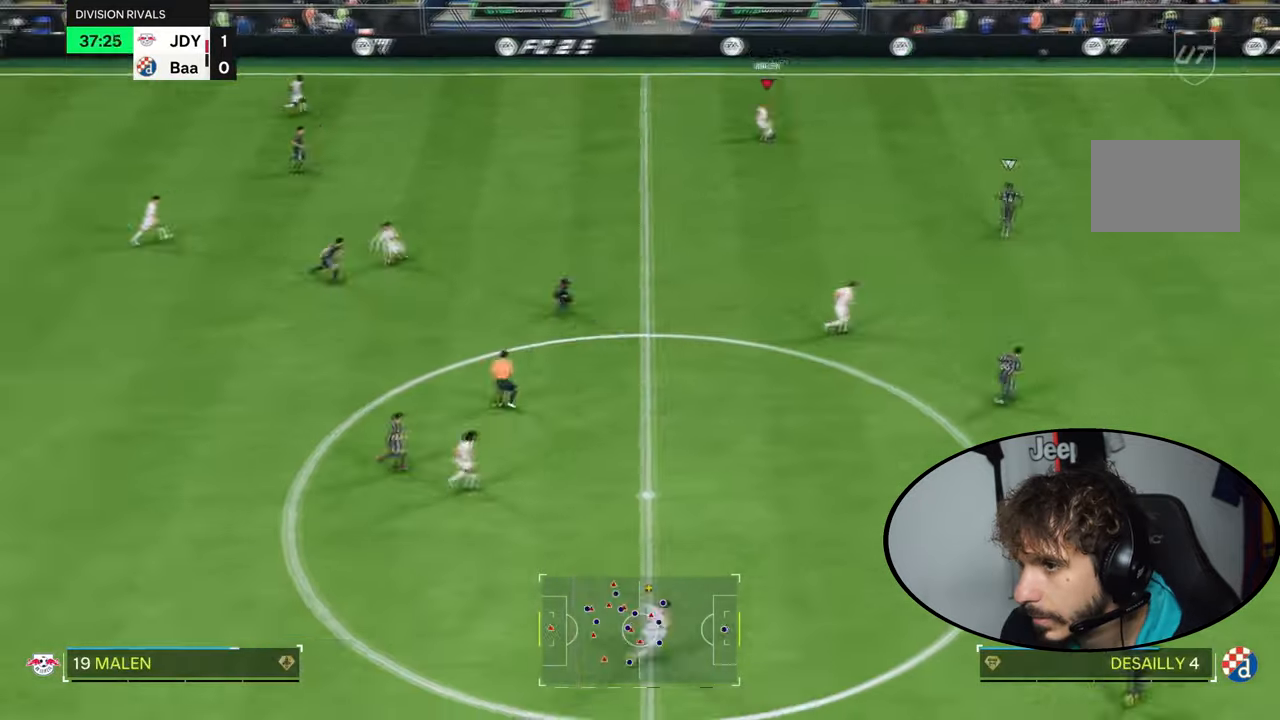
{"buttons": ["R2"], "left_stick": "right", "right_stick": "center", "events": []}
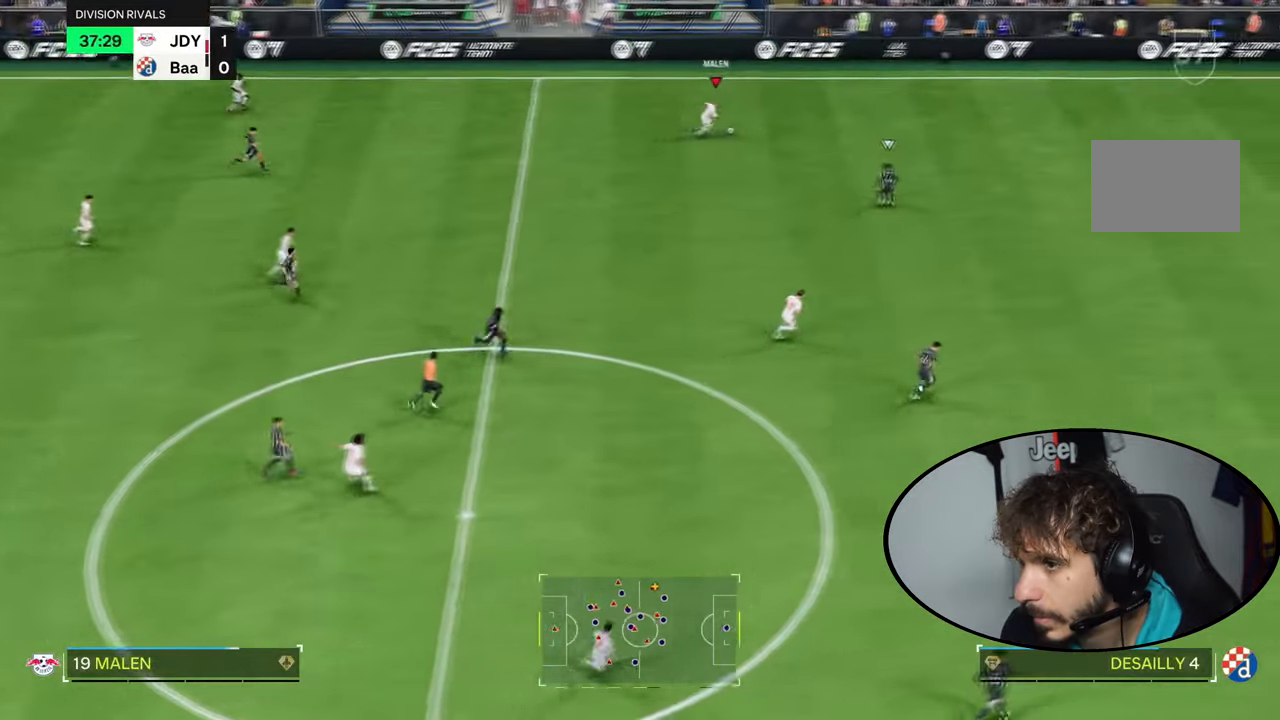
{"buttons": ["R2"], "left_stick": "right", "right_stick": "center", "events": []}
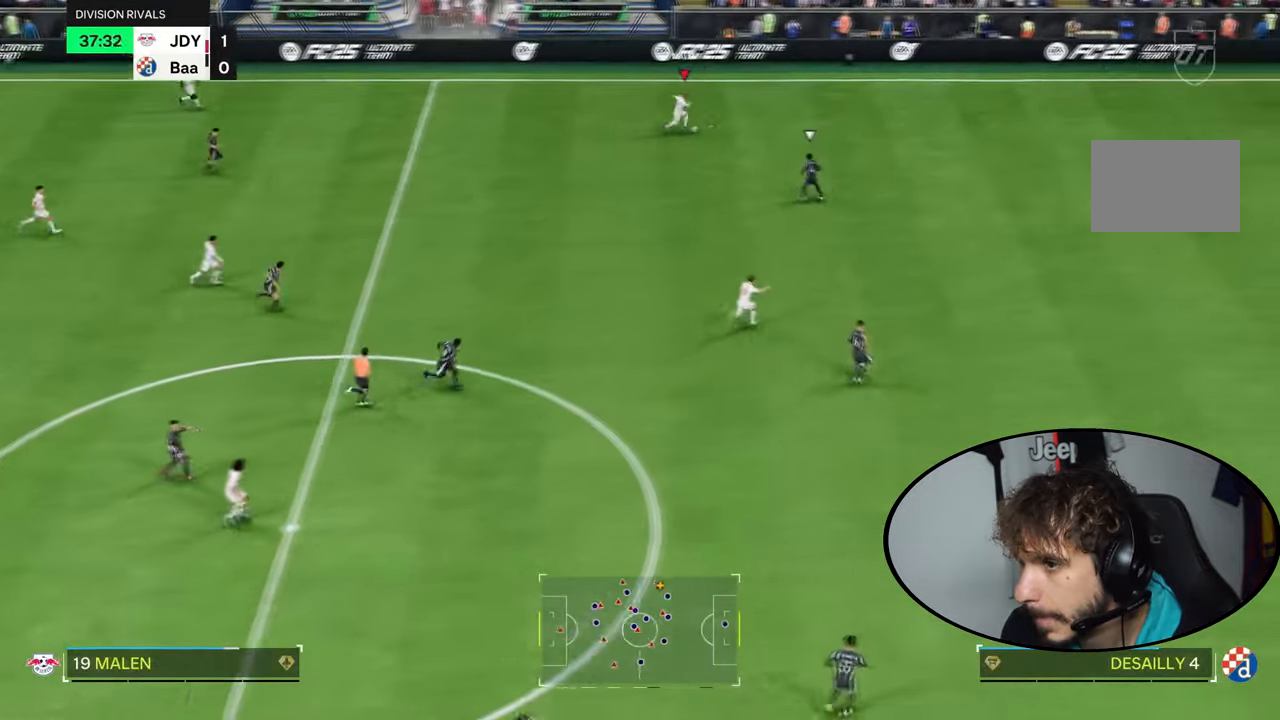
{"buttons": ["R2"], "left_stick": "right", "right_stick": "center", "events": []}
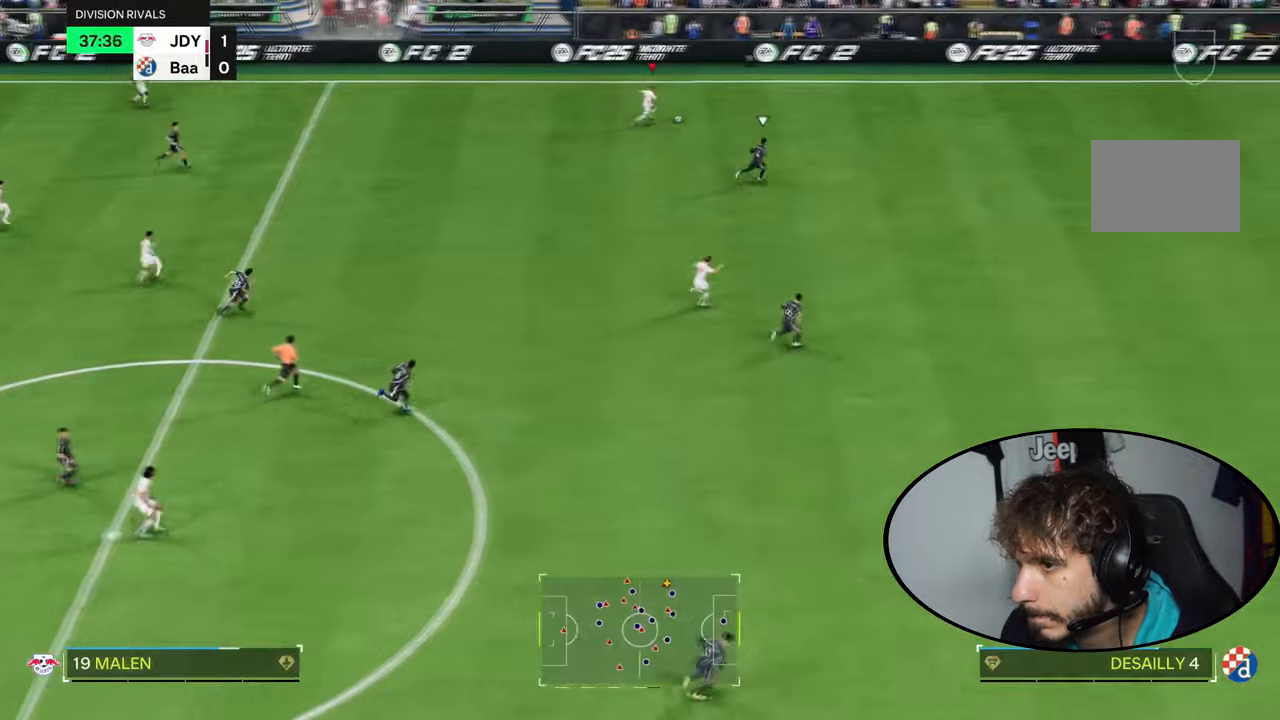
{"buttons": ["L1", "L2"], "left_stick": "down", "right_stick": "center", "events": [[34, "R2", "up"], [67, "right_stick", "down-right"], [134, "left_stick", "center"], [367, "right_stick", "center"], [434, "left_stick", "down"], [467, "L1", "down"], [467, "L2", "down"]]}
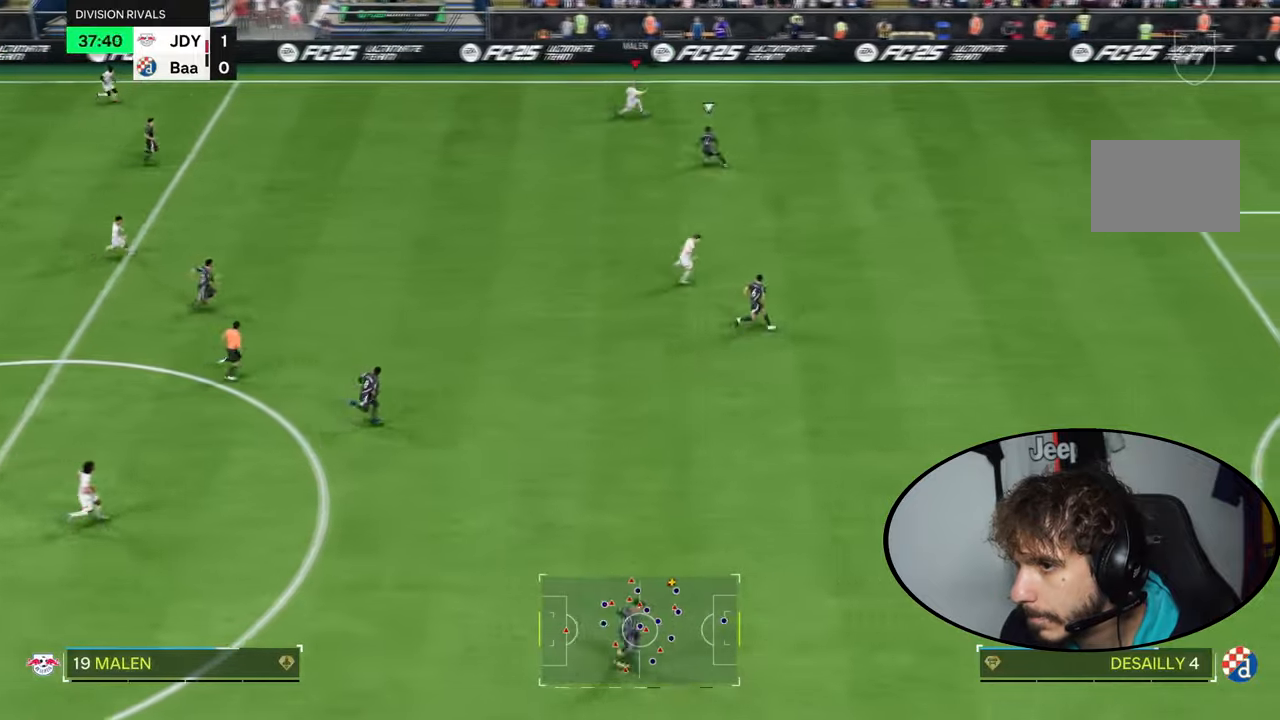
{"buttons": [], "left_stick": "down", "right_stick": "center", "events": [[66, "L1", "up"], [66, "L2", "up"]]}
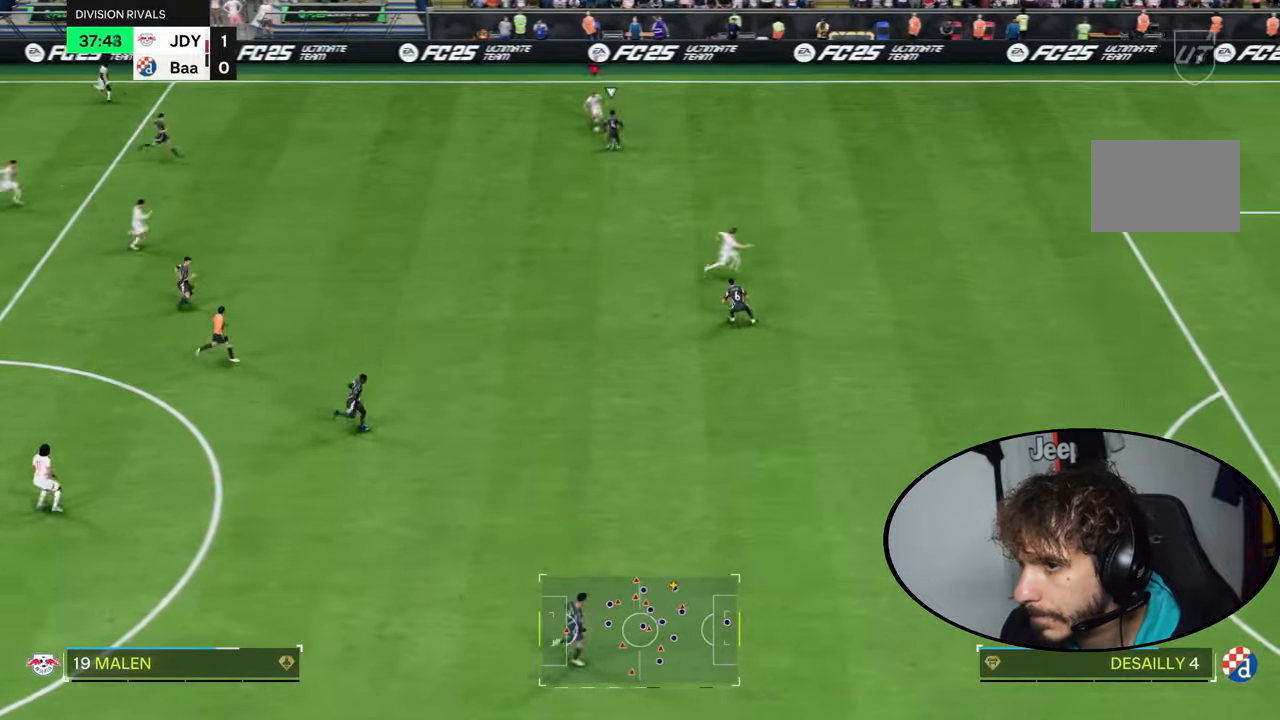
{"buttons": ["R1", "R2"], "left_stick": "down-left", "right_stick": "center", "events": [[100, "left_stick", "down-left"], [234, "R1", "down"], [234, "R2", "down"]]}
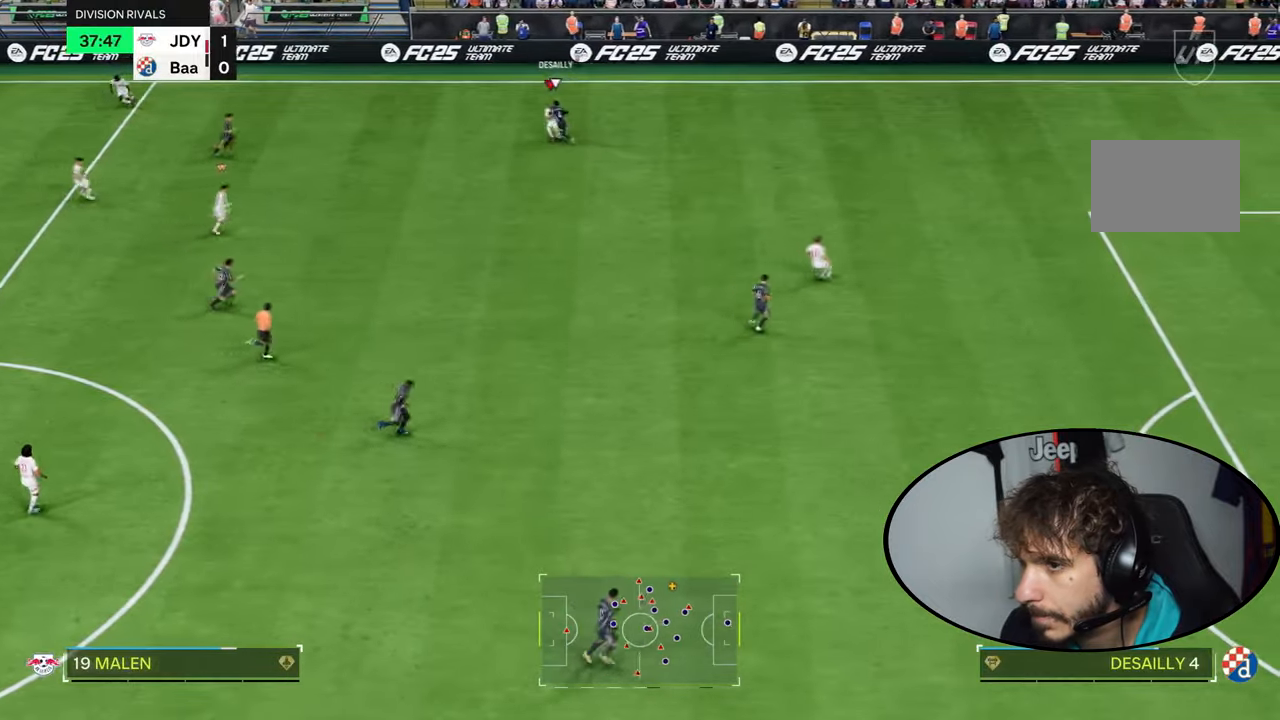
{"buttons": ["L2", "R1", "R2"], "left_stick": "right", "right_stick": "center", "events": [[100, "R1", "up"], [100, "R2", "up"], [133, "left_stick", "left"], [333, "left_stick", "down-right"], [400, "L2", "down"], [433, "R2", "down"], [433, "left_stick", "right"], [500, "R1", "down"]]}
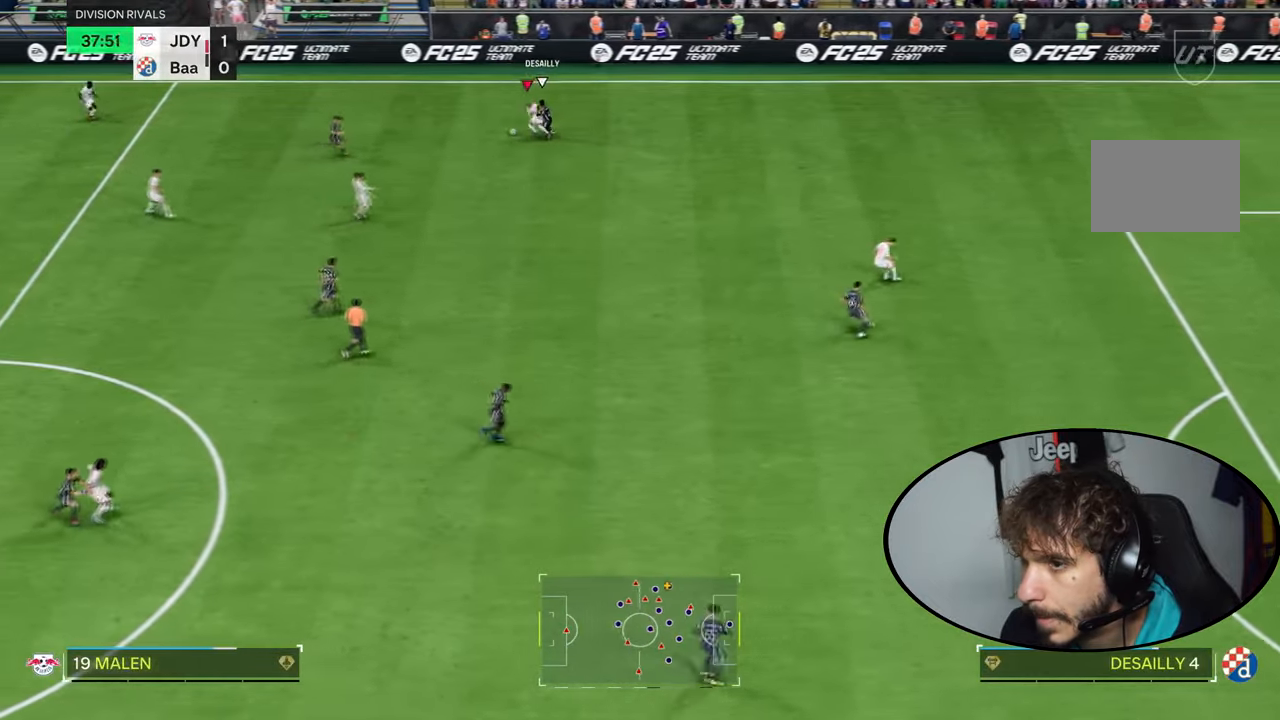
{"buttons": ["R2"], "left_stick": "left", "right_stick": "center", "events": [[67, "L2", "up"], [367, "left_stick", "left"], [434, "R1", "up"]]}
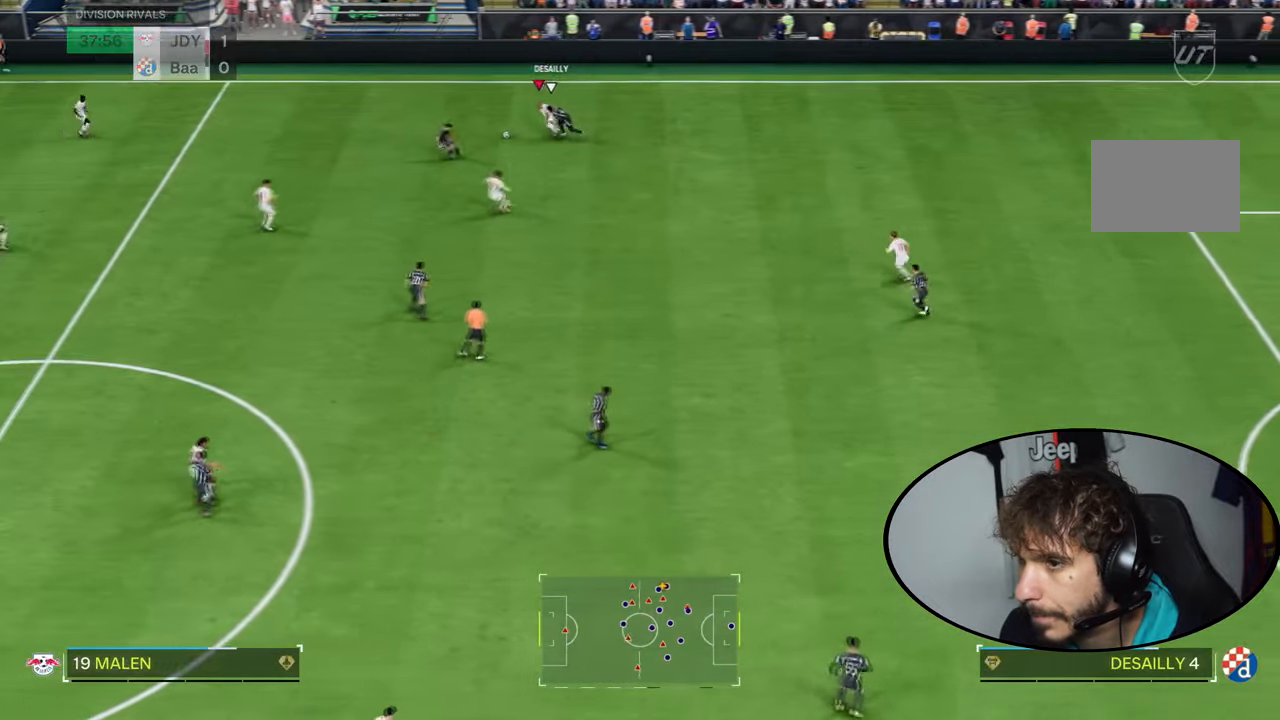
{"buttons": ["L1", "L2", "R2"], "left_stick": "down", "right_stick": "center", "events": [[167, "left_stick", "down-left"], [267, "left_stick", "left"], [300, "CROSS", "down"], [367, "L2", "down"], [433, "CROSS", "up"], [433, "L1", "down"], [467, "left_stick", "down"]]}
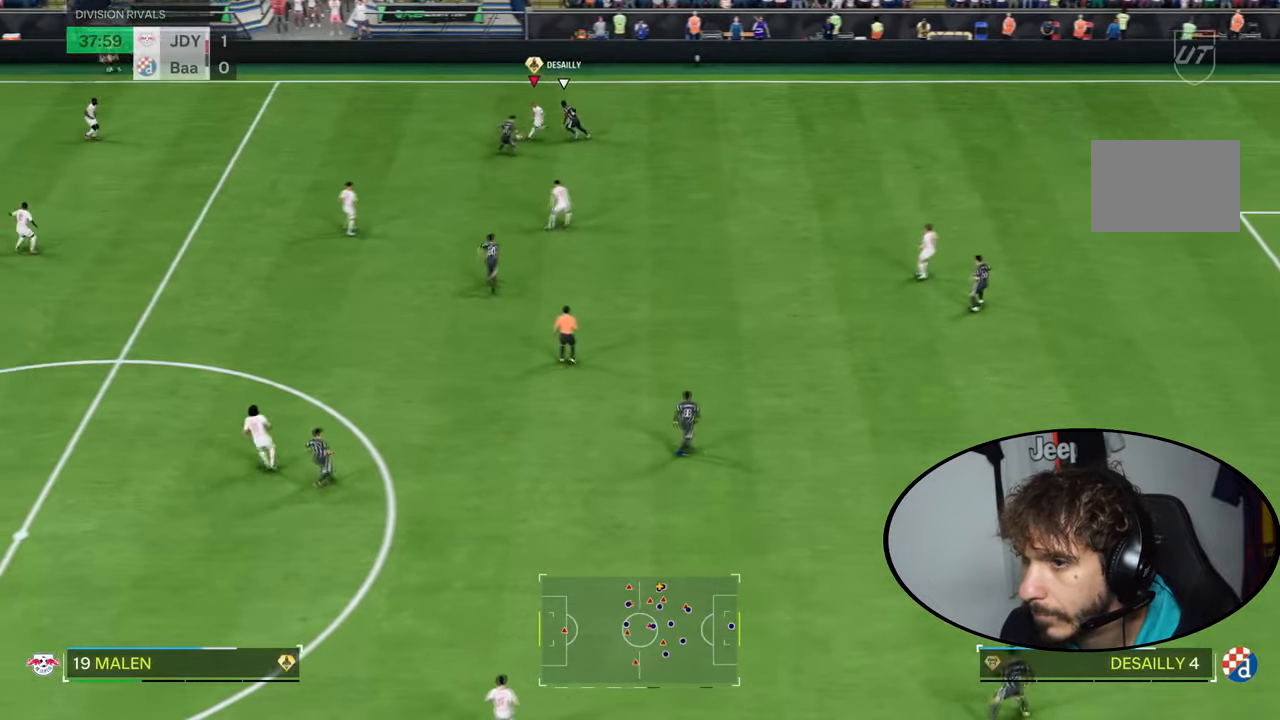
{"buttons": [], "left_stick": "down", "right_stick": "center", "events": [[167, "L1", "up"], [167, "L2", "up"], [167, "R2", "up"], [234, "left_stick", "down-left"], [467, "left_stick", "down"]]}
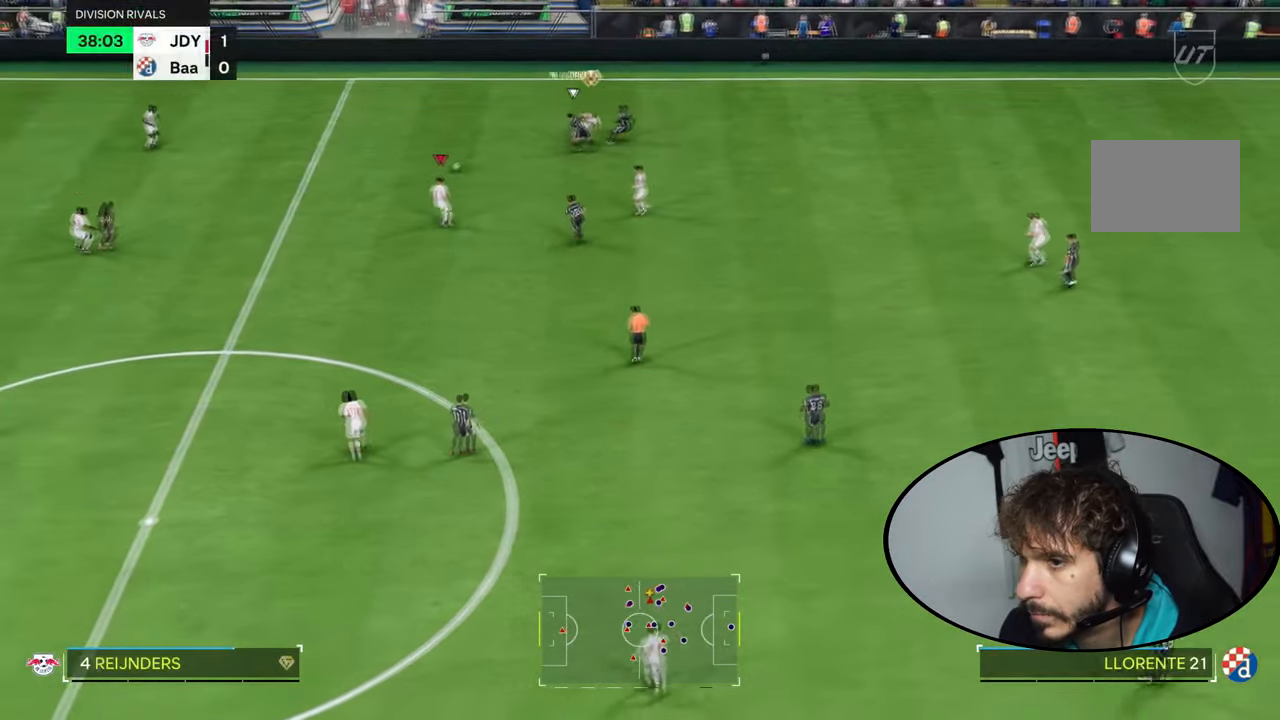
{"buttons": ["L1", "L2", "R2"], "left_stick": "down-right", "right_stick": "center", "events": [[133, "left_stick", "right"], [267, "left_stick", "up"], [333, "left_stick", "up-left"], [400, "R2", "down"], [500, "L1", "down"], [500, "L2", "down"], [500, "left_stick", "down-right"]]}
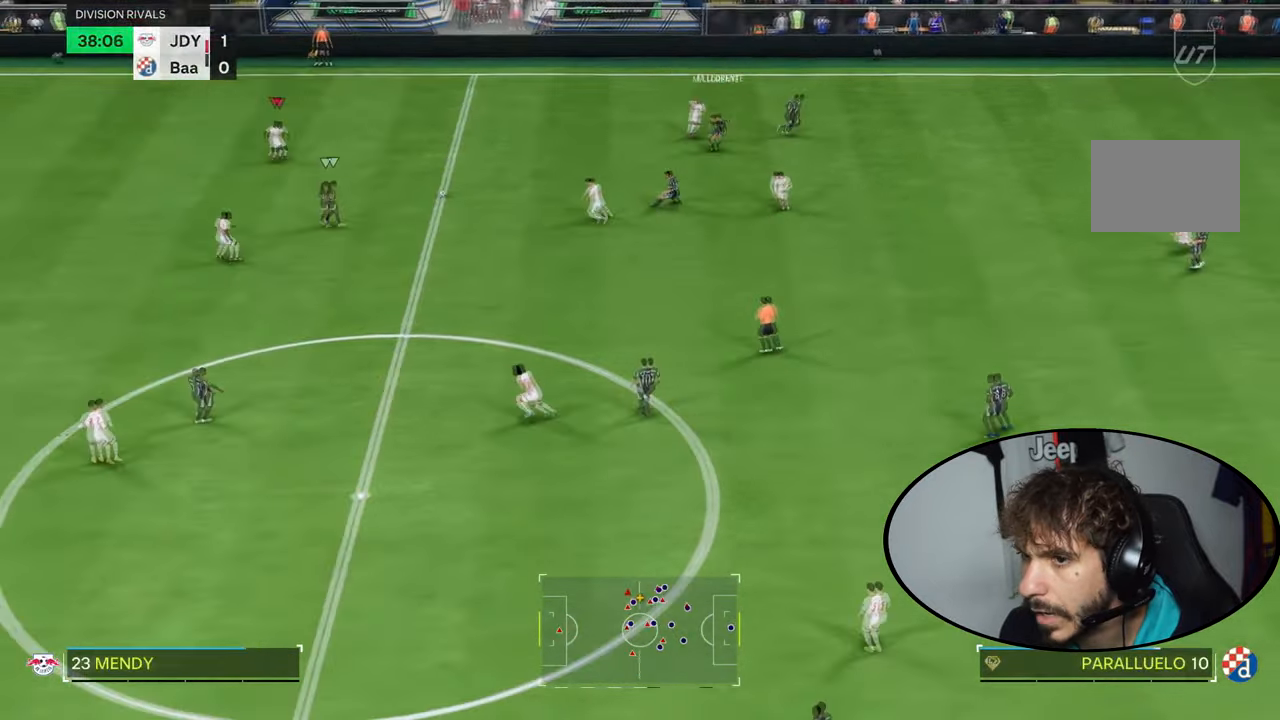
{"buttons": ["L2", "R2"], "left_stick": "right", "right_stick": "center", "events": [[100, "L1", "up"], [100, "L2", "up"], [234, "L2", "down"], [401, "left_stick", "right"]]}
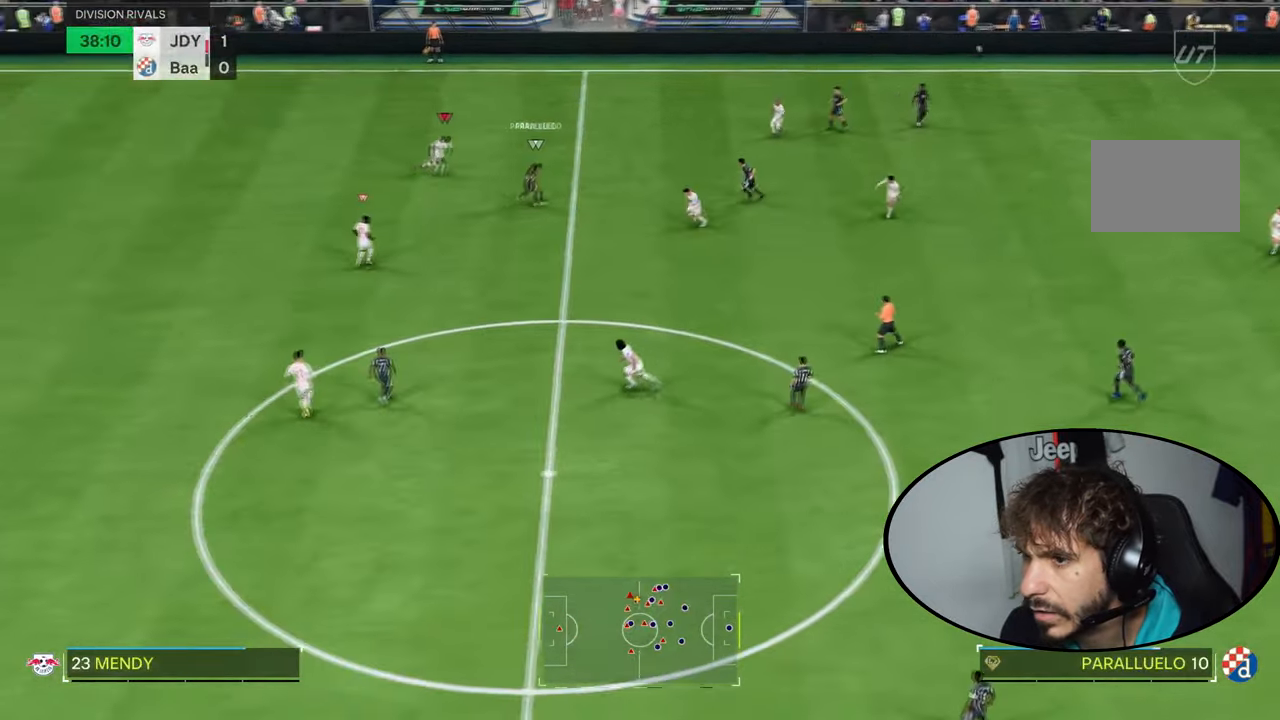
{"buttons": ["L2"], "left_stick": "right", "right_stick": "center", "events": [[167, "L2", "up"], [267, "L2", "down"], [267, "left_stick", "up-right"], [367, "R2", "up"], [467, "left_stick", "right"]]}
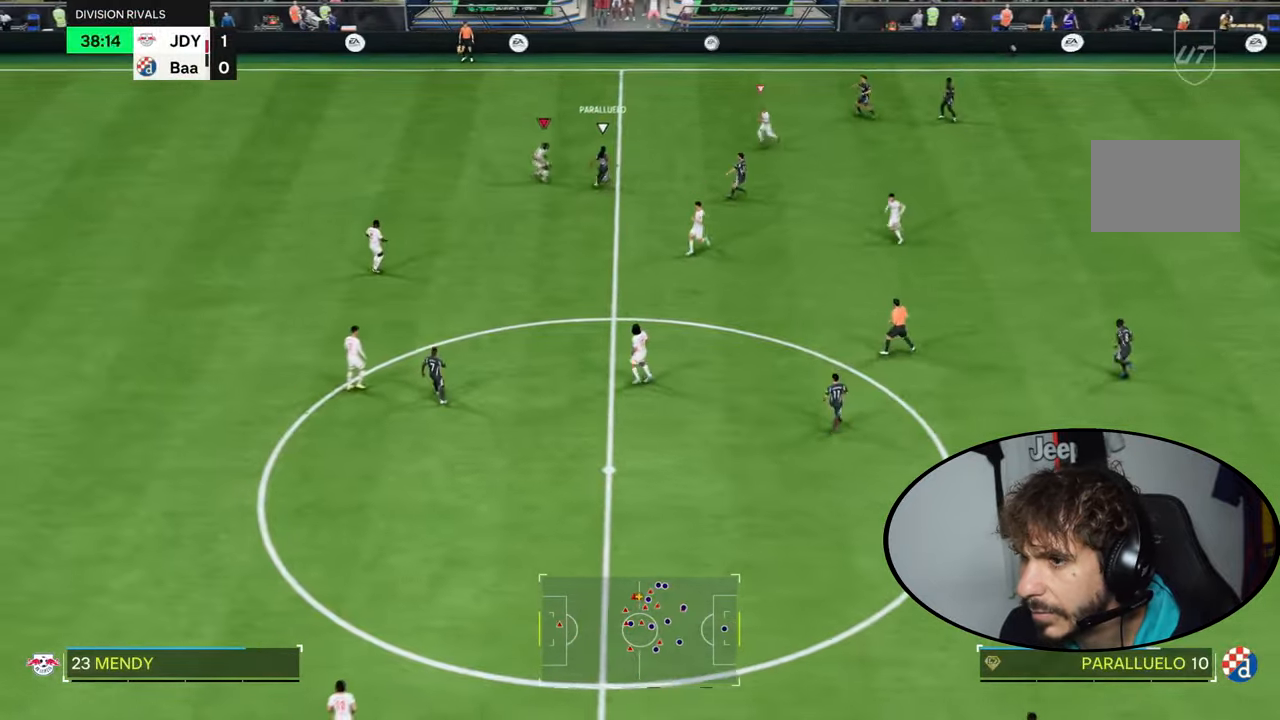
{"buttons": ["L2"], "left_stick": "down-left", "right_stick": "center", "events": [[34, "left_stick", "down-right"], [401, "left_stick", "down-left"]]}
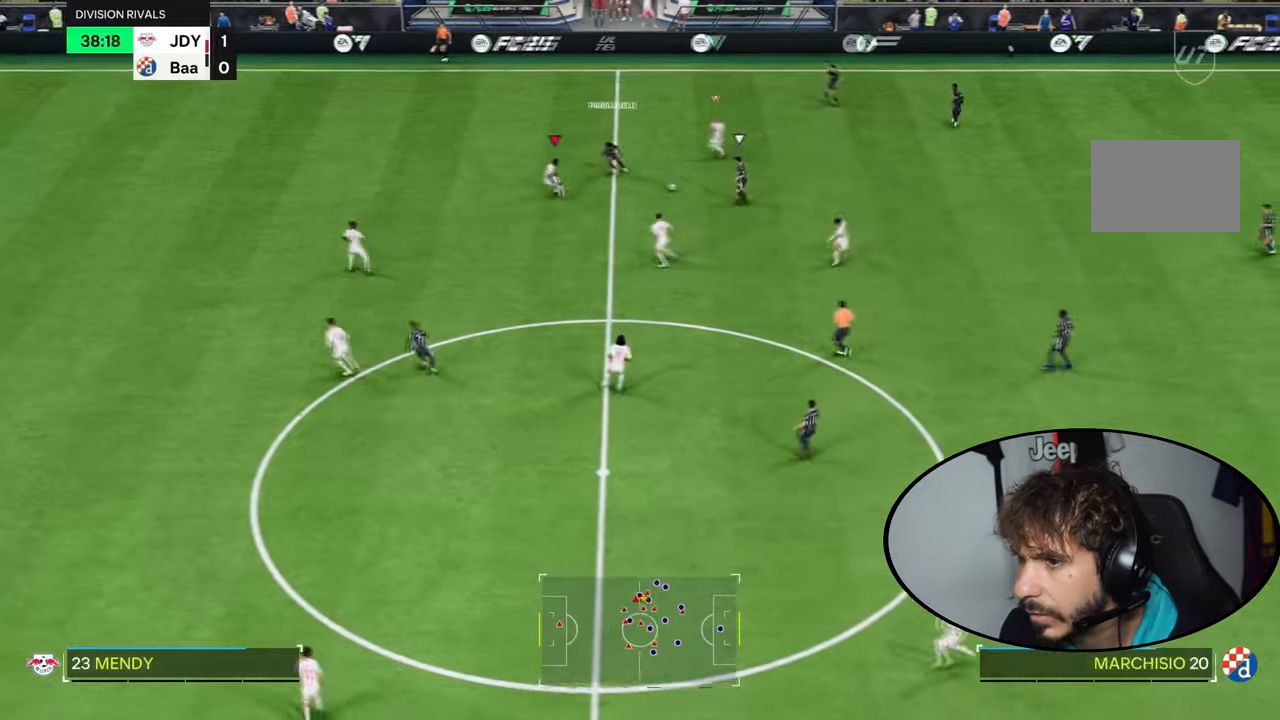
{"buttons": ["L2", "R1", "R2"], "left_stick": "up-left", "right_stick": "center", "events": [[67, "left_stick", "center"], [167, "R1", "down"], [167, "R2", "down"], [167, "left_stick", "up"], [467, "left_stick", "up-left"]]}
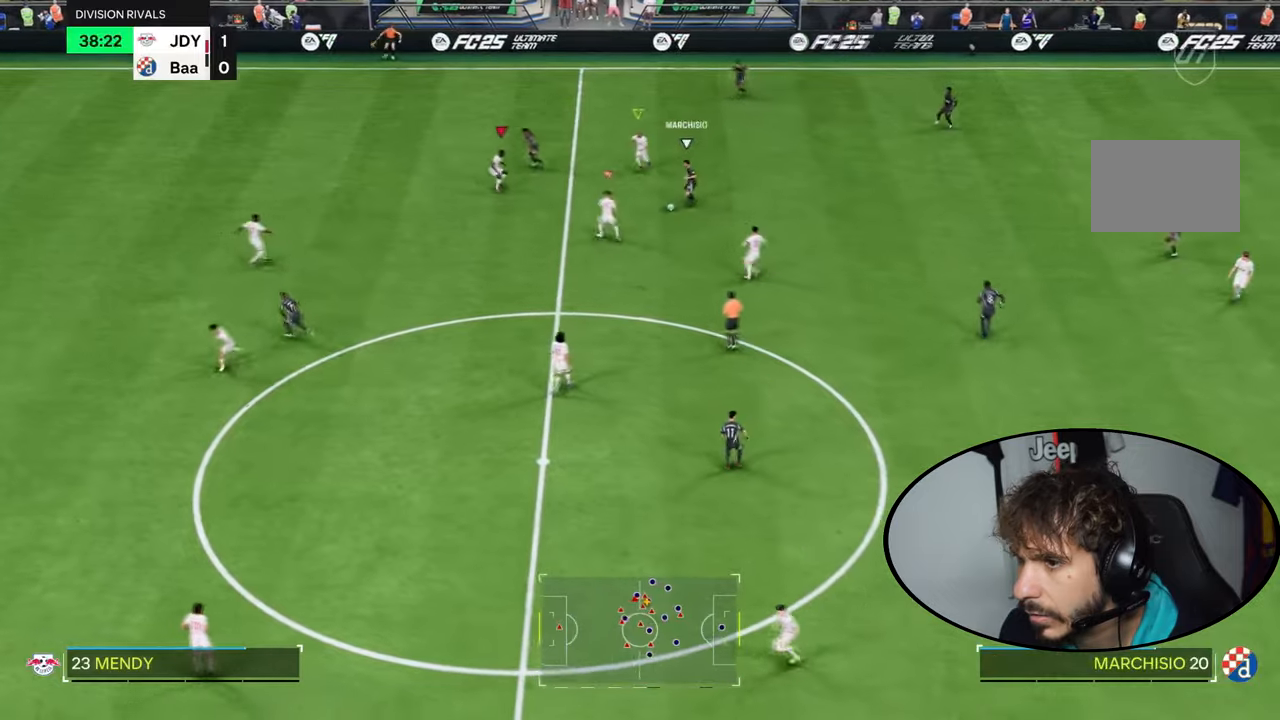
{"buttons": ["R1", "R2"], "left_stick": "up", "right_stick": "center", "events": [[33, "left_stick", "left"], [100, "left_stick", "up-left"], [133, "L2", "up"], [233, "left_stick", "up"]]}
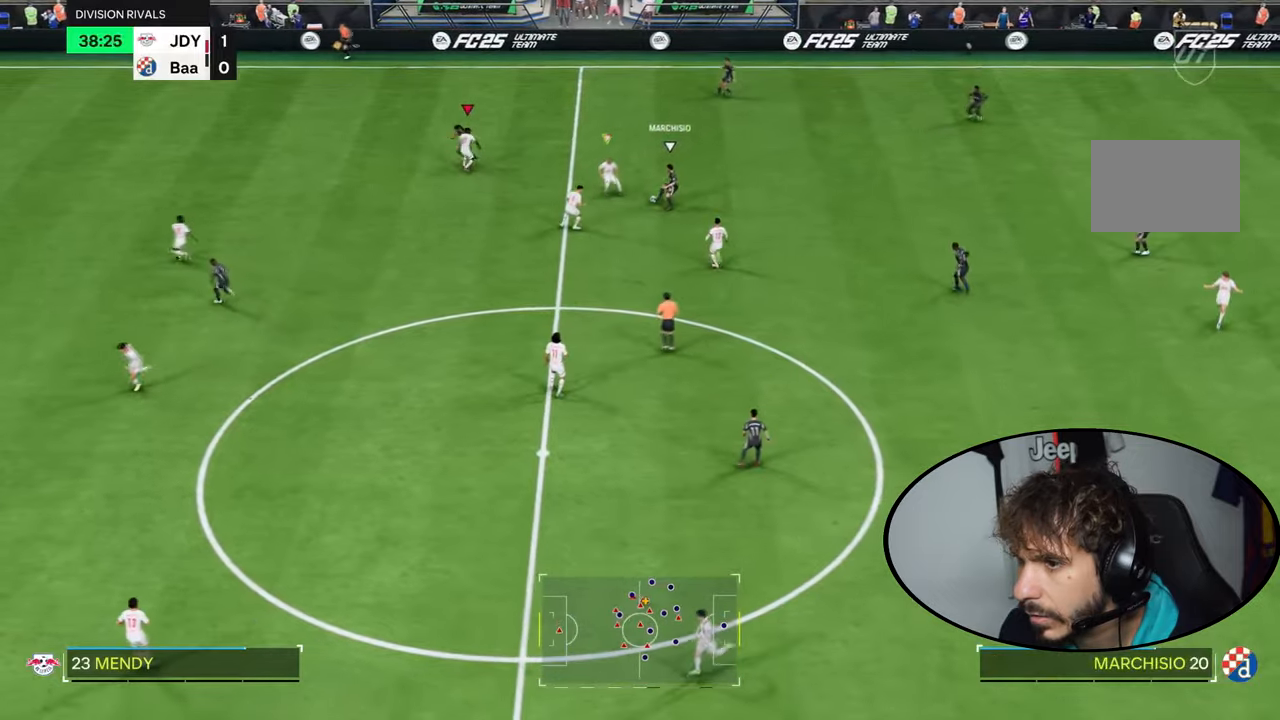
{"buttons": ["R1", "R2"], "left_stick": "up-right", "right_stick": "center", "events": [[100, "left_stick", "up-right"]]}
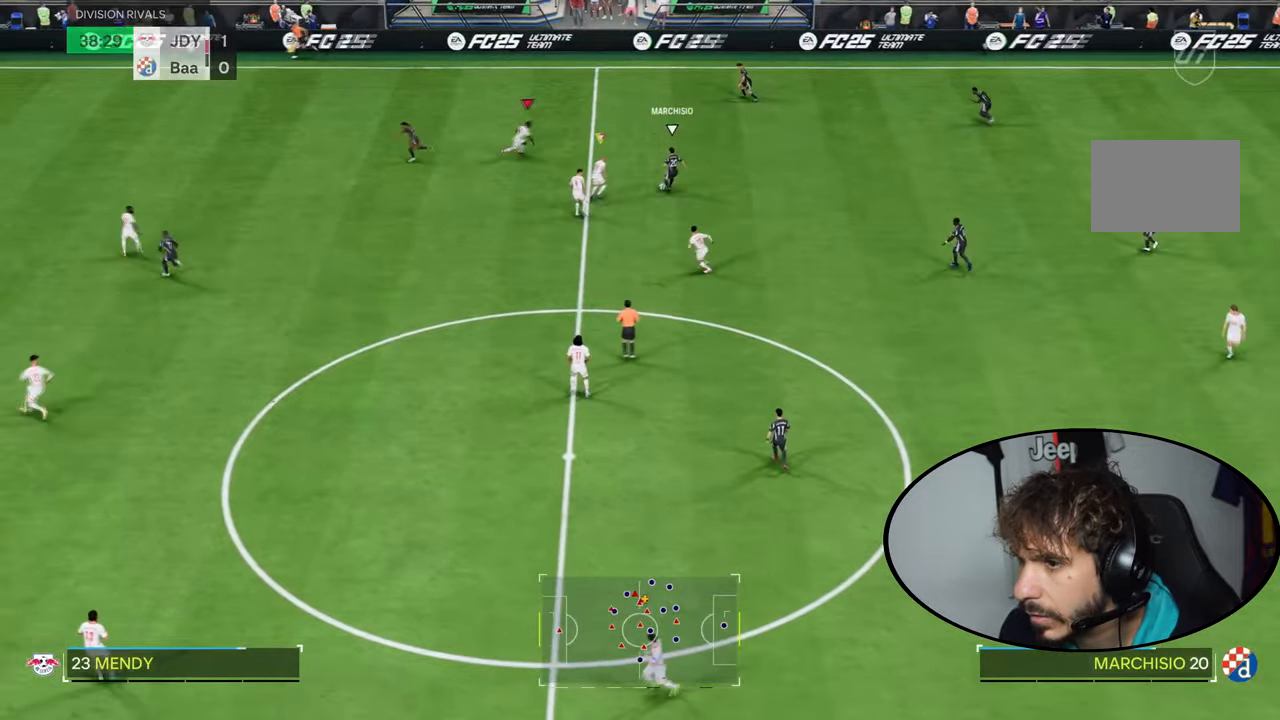
{"buttons": ["R1", "R2"], "left_stick": "up-right", "right_stick": "center", "events": []}
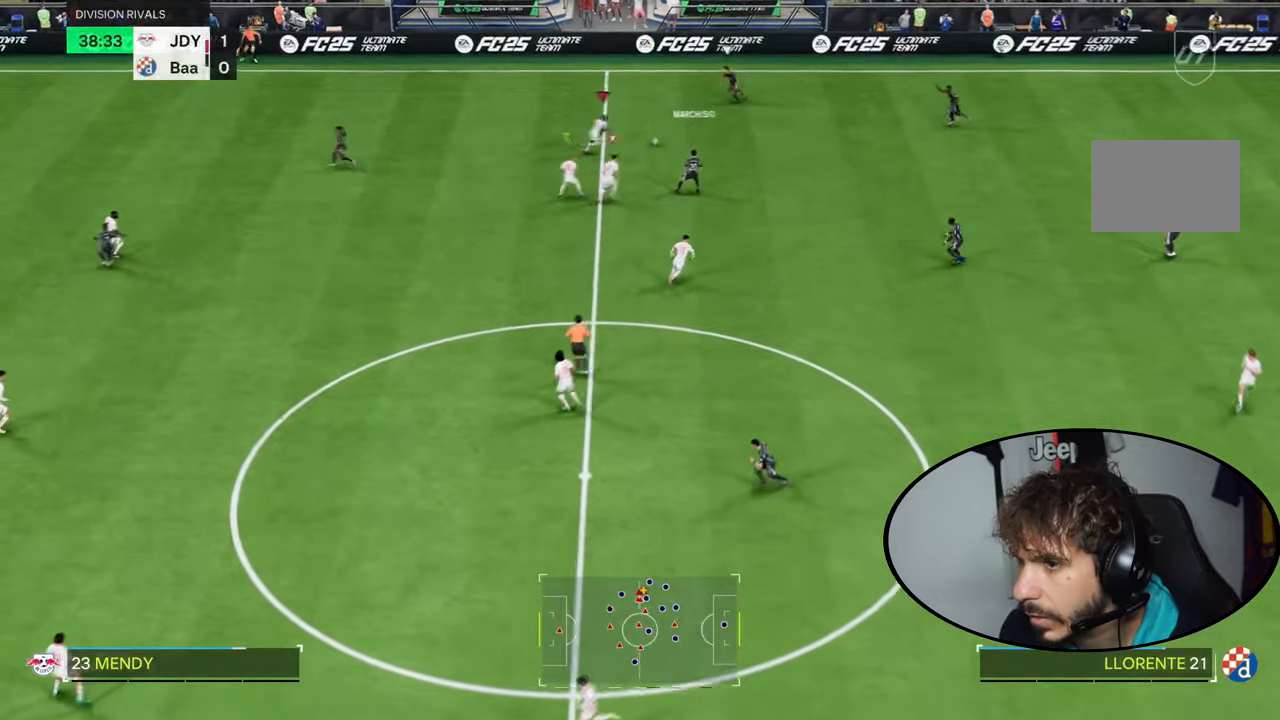
{"buttons": ["R2"], "left_stick": "up", "right_stick": "center", "events": [[100, "R1", "up"], [167, "right_stick", "down"], [234, "right_stick", "left"], [300, "left_stick", "up"], [400, "right_stick", "center"]]}
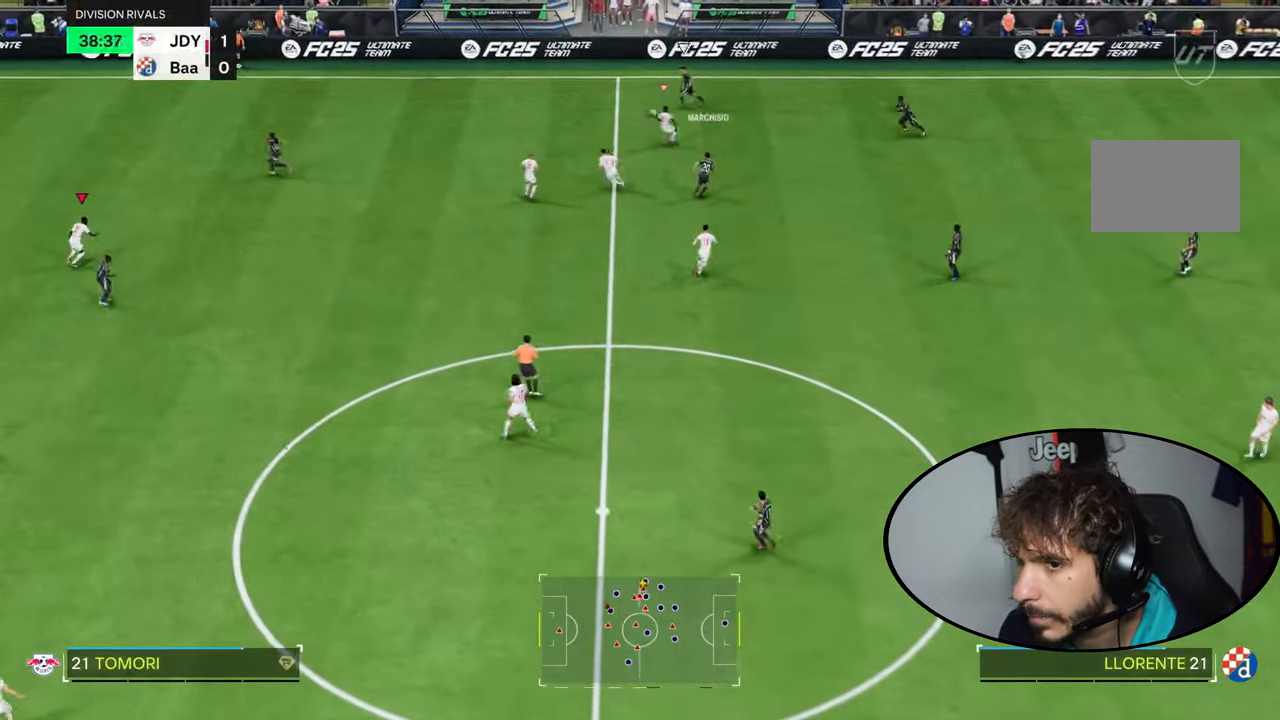
{"buttons": ["R2"], "left_stick": "up", "right_stick": "center", "events": []}
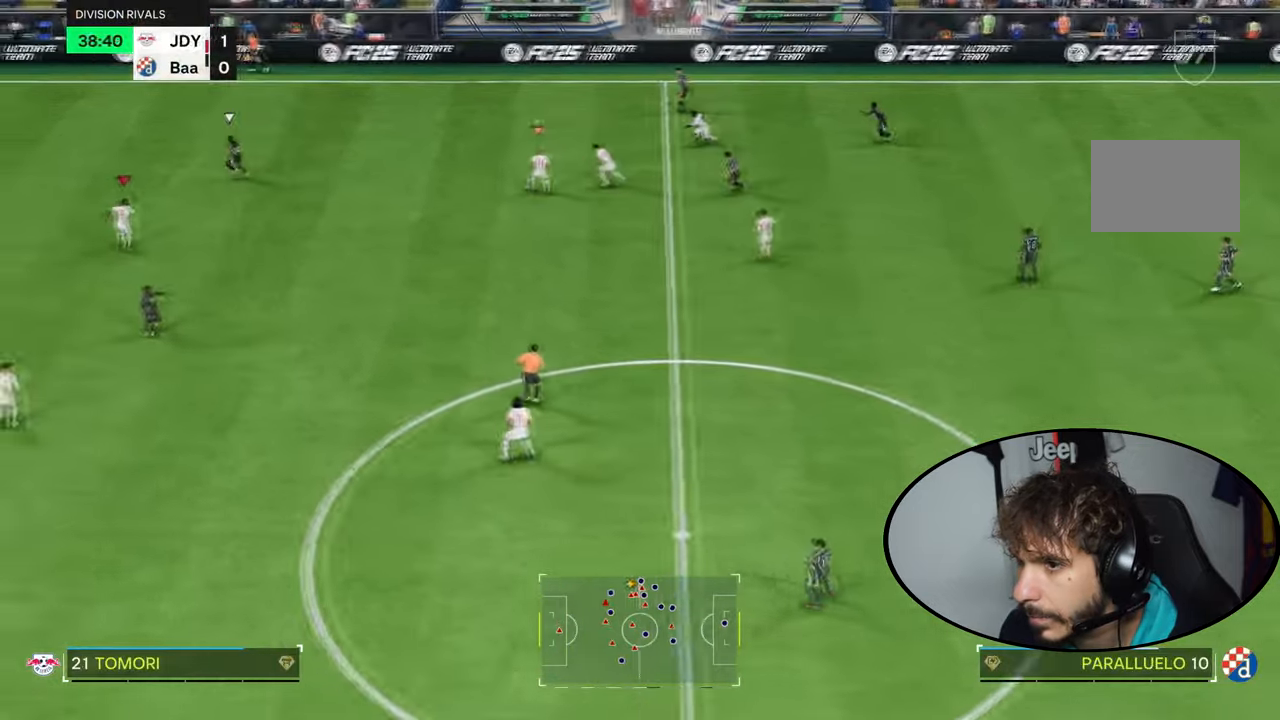
{"buttons": ["R2"], "left_stick": "up-left", "right_stick": "center", "events": [[467, "left_stick", "up-left"]]}